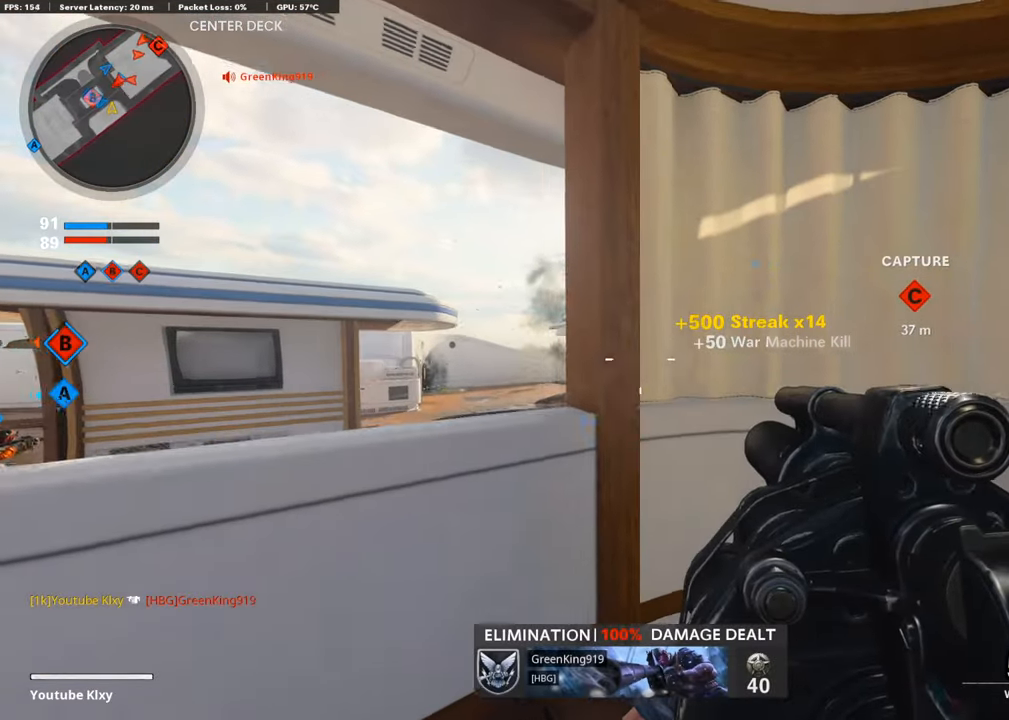
Gameplay with a controller (PlayStation layout); each line is a JSON object with the inputs held at the frame after it. "events" lists button and stick changes between this image and that frame as [ms after this image, input, new state], when the widget could be followed in between.
{"buttons": [], "left_stick": "up-right", "right_stick": "down", "events": [[67, "right_stick", "up-right"], [118, "right_stick", "center"], [201, "right_stick", "down"], [369, "left_stick", "center"], [487, "left_stick", "up-right"]]}
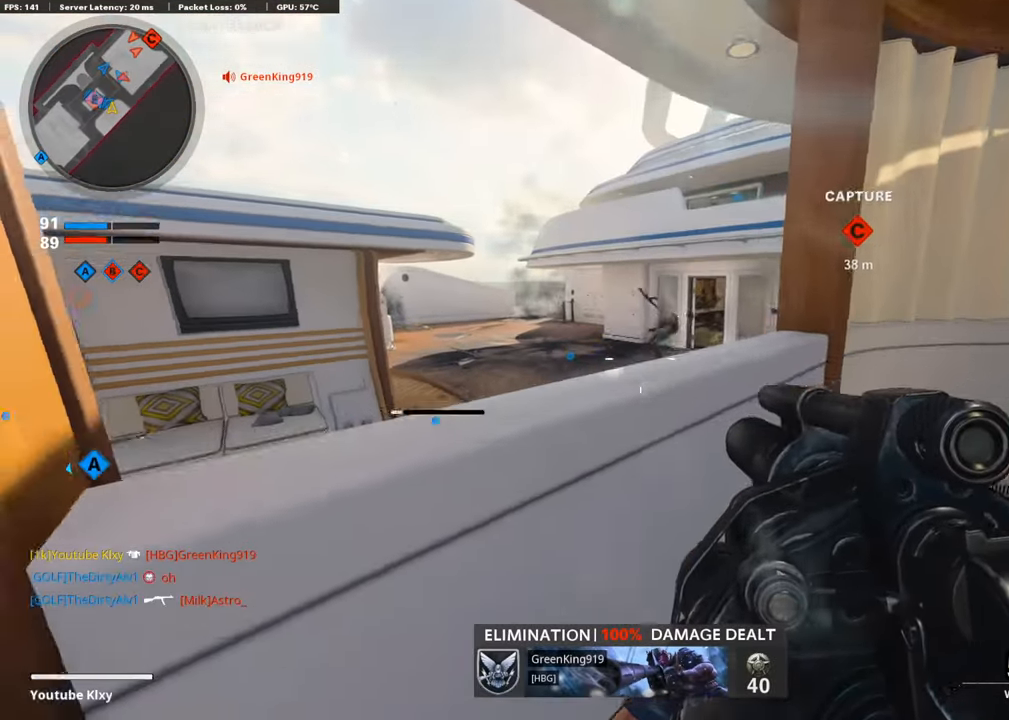
{"buttons": [], "left_stick": "left", "right_stick": "center", "events": [[16, "R1", "down"], [67, "right_stick", "up"], [151, "R1", "up"], [168, "right_stick", "center"], [302, "right_stick", "up-right"], [319, "left_stick", "left"], [419, "right_stick", "center"]]}
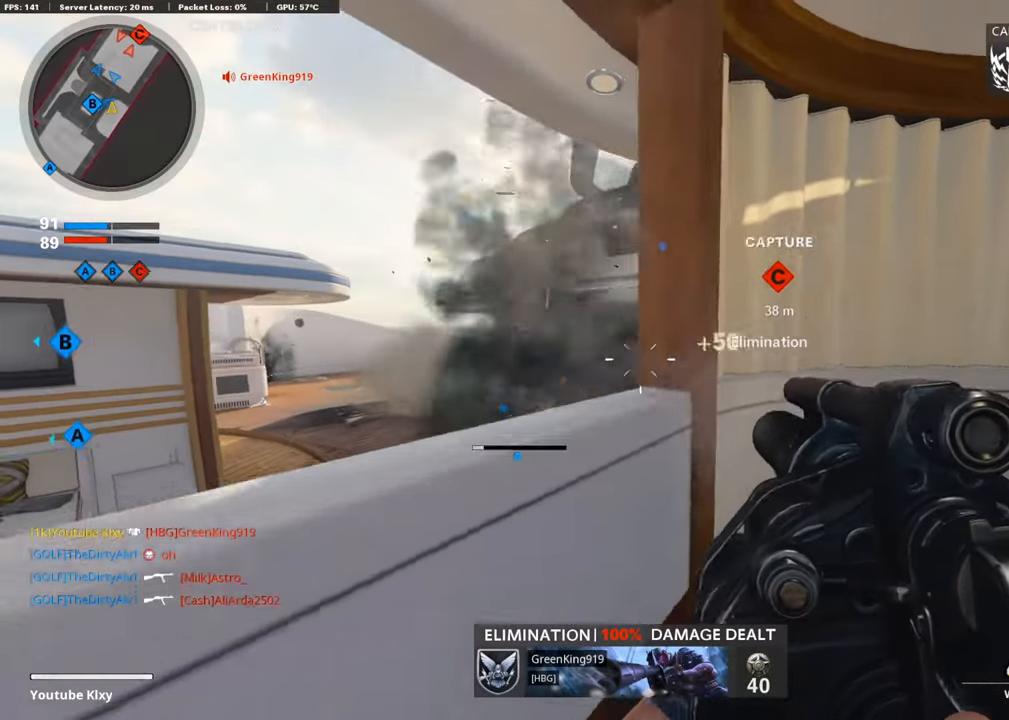
{"buttons": [], "left_stick": "left", "right_stick": "center", "events": [[185, "R1", "down"], [185, "left_stick", "center"], [235, "left_stick", "up-right"], [286, "right_stick", "right"], [336, "R1", "up"], [336, "right_stick", "center"], [420, "left_stick", "left"]]}
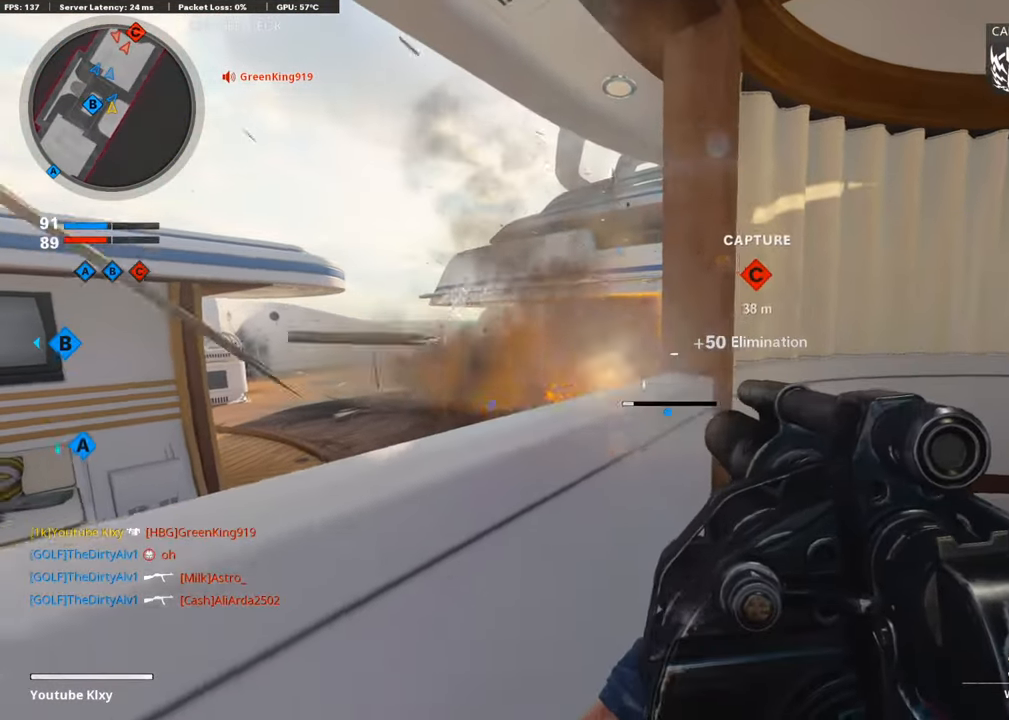
{"buttons": [], "left_stick": "right", "right_stick": "center", "events": [[202, "left_stick", "center"], [218, "R1", "down"], [336, "R1", "up"], [353, "left_stick", "right"]]}
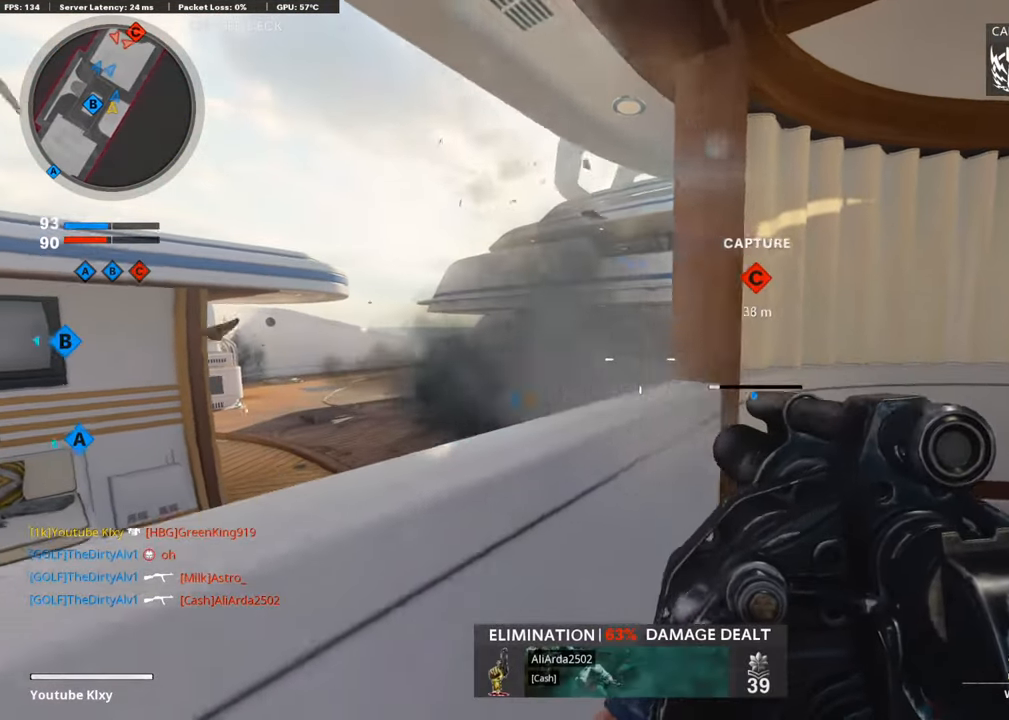
{"buttons": ["L3"], "left_stick": "up-right", "right_stick": "center", "events": [[168, "right_stick", "right"], [201, "left_stick", "up-right"], [268, "L3", "down"], [386, "right_stick", "center"]]}
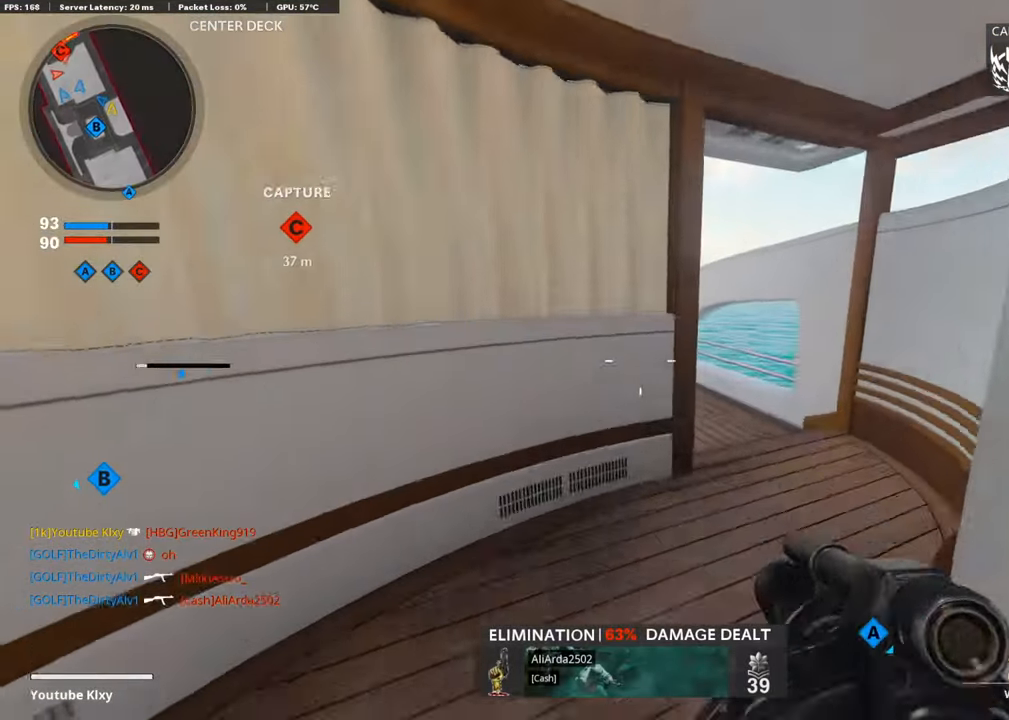
{"buttons": ["L3"], "left_stick": "up-right", "right_stick": "up-left", "events": [[51, "L3", "up"], [168, "right_stick", "left"], [336, "right_stick", "up-left"], [437, "L3", "down"]]}
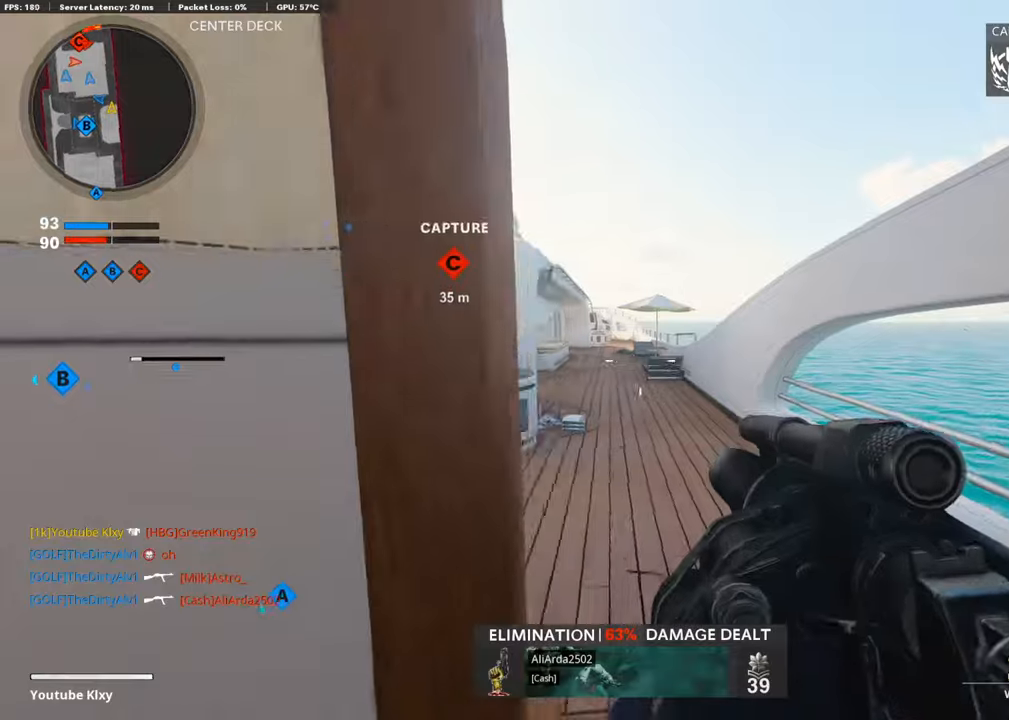
{"buttons": ["L1"], "left_stick": "up", "right_stick": "right", "events": [[16, "left_stick", "up-left"], [100, "L3", "up"], [151, "right_stick", "up"], [268, "L1", "down"], [319, "right_stick", "center"], [386, "left_stick", "up"], [386, "right_stick", "right"]]}
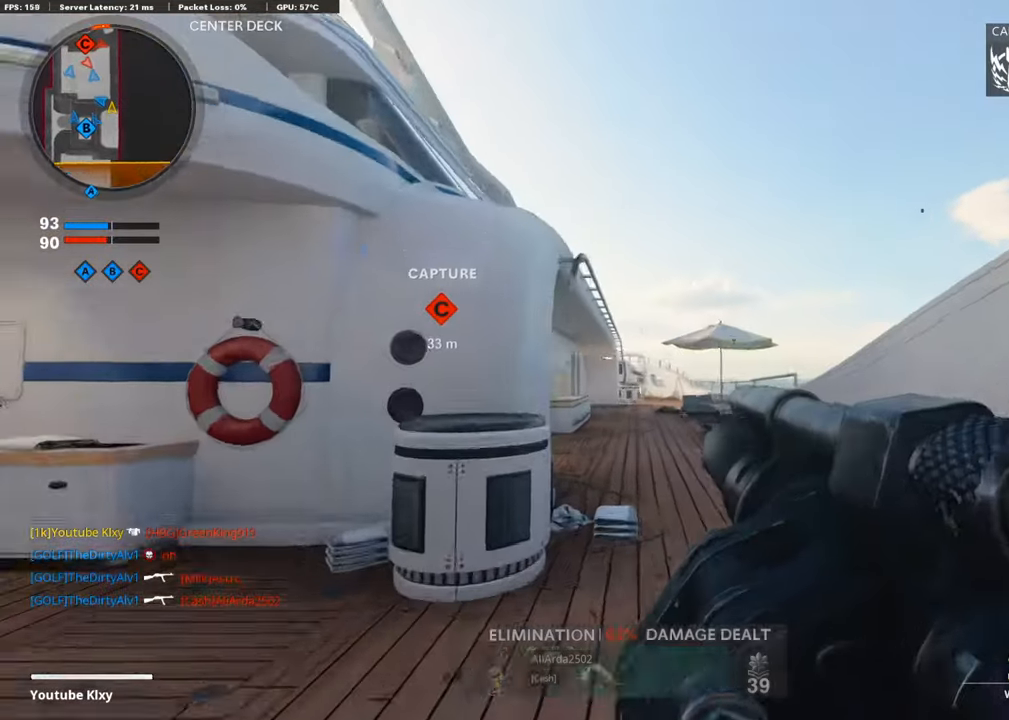
{"buttons": ["L1", "R1"], "left_stick": "up", "right_stick": "center", "events": [[84, "right_stick", "center"], [487, "R1", "down"]]}
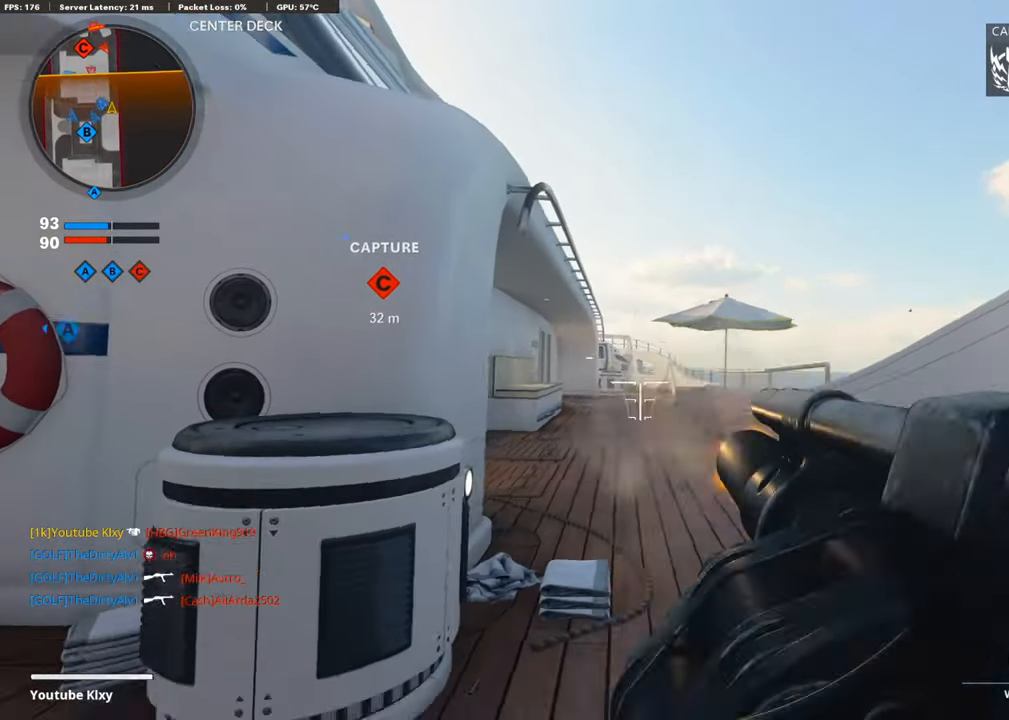
{"buttons": [], "left_stick": "left", "right_stick": "center", "events": [[67, "L1", "up"], [134, "left_stick", "left"], [151, "R1", "up"]]}
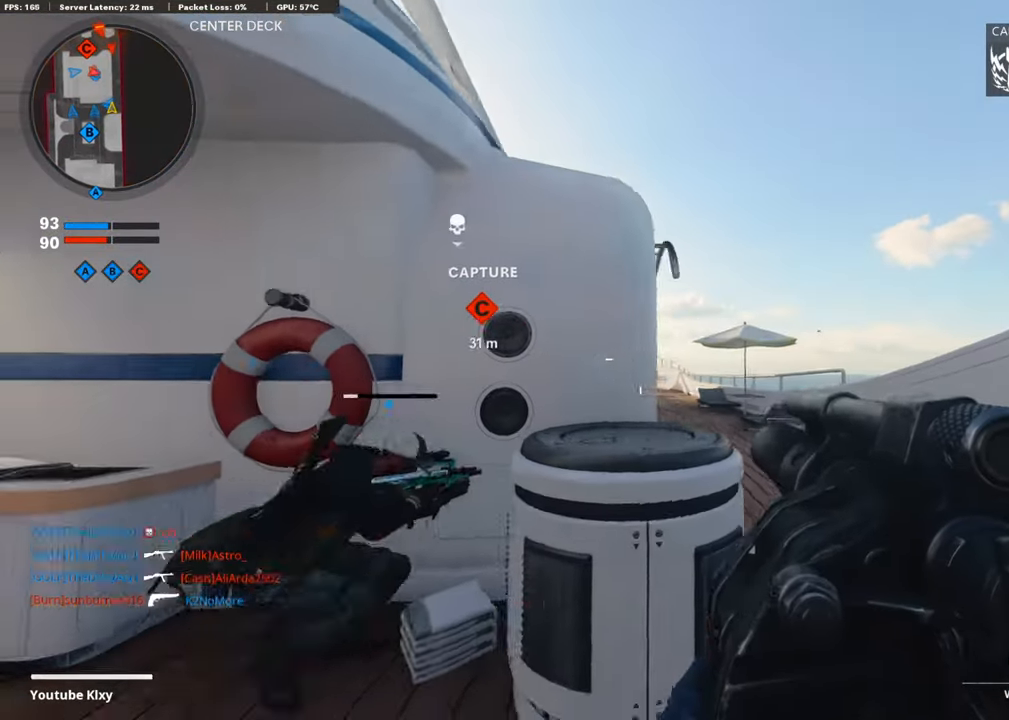
{"buttons": [], "left_stick": "right", "right_stick": "center", "events": [[117, "left_stick", "center"], [184, "left_stick", "right"]]}
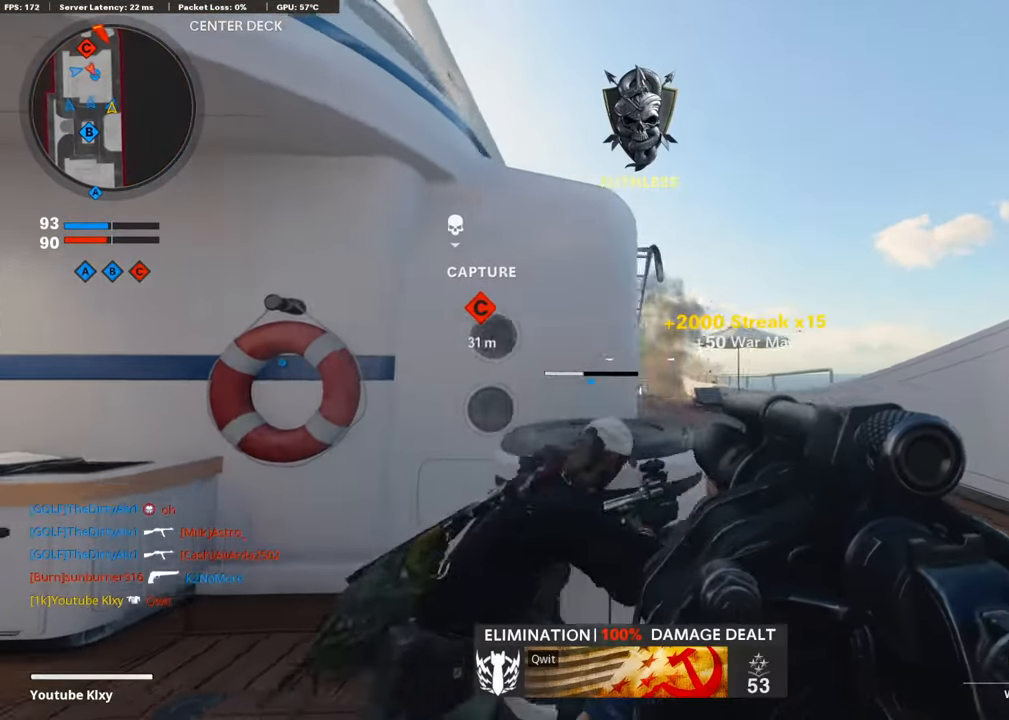
{"buttons": ["L1"], "left_stick": "down-left", "right_stick": "center", "events": [[67, "left_stick", "up-right"], [269, "left_stick", "center"], [353, "left_stick", "down-left"], [454, "L1", "down"]]}
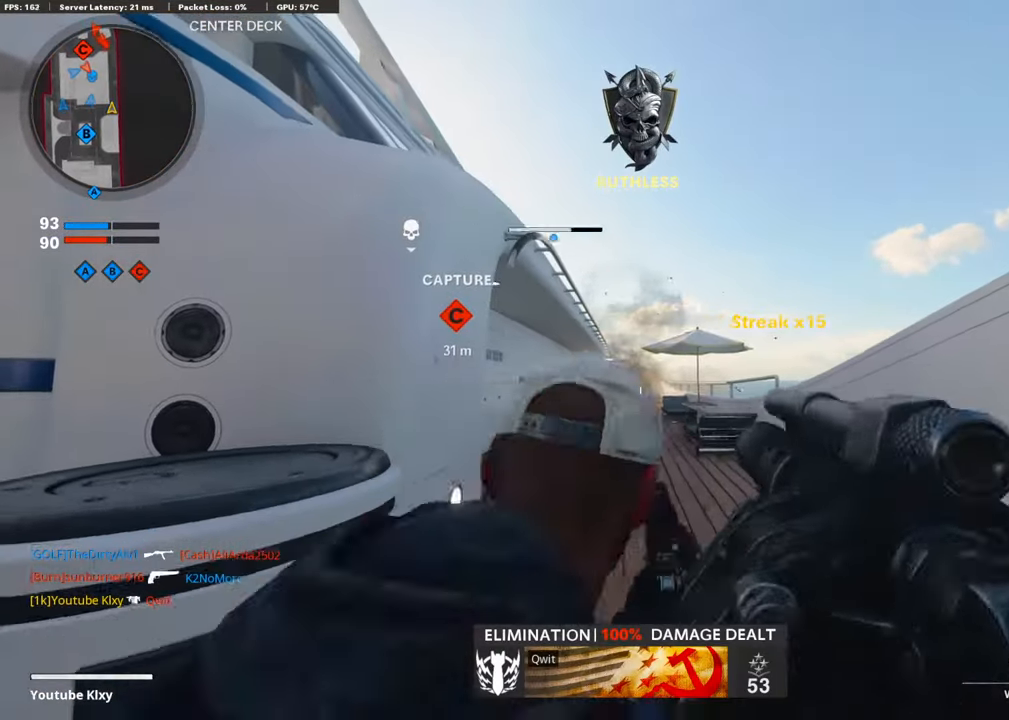
{"buttons": ["L1", "R1"], "left_stick": "left", "right_stick": "center", "events": [[252, "left_stick", "center"], [302, "left_stick", "left"], [420, "R1", "down"]]}
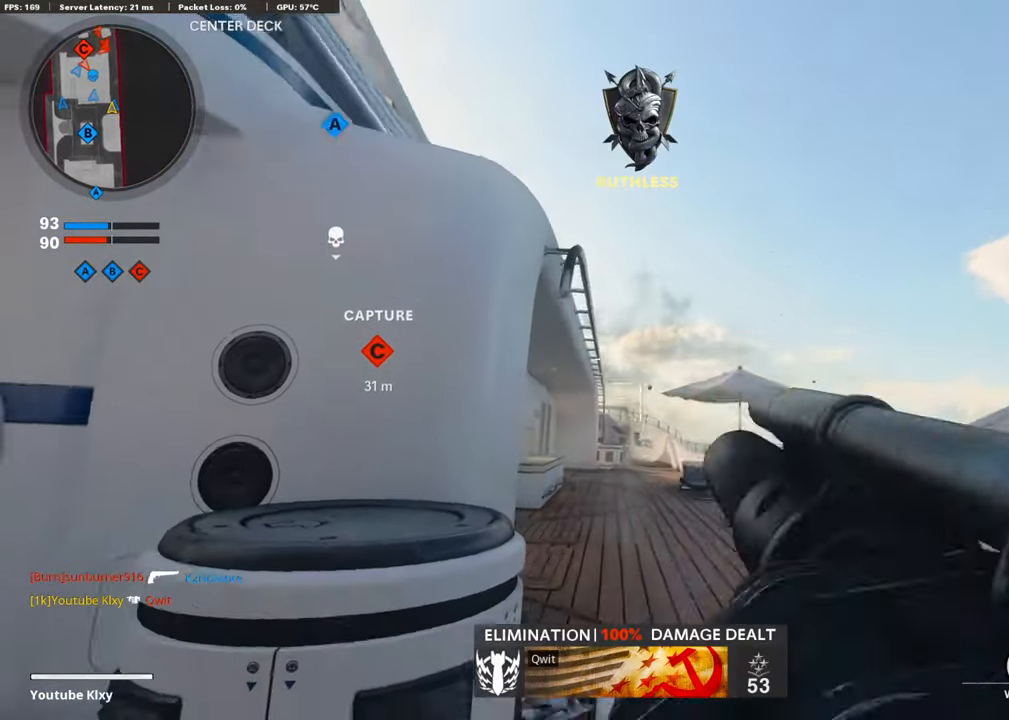
{"buttons": ["L3"], "left_stick": "up-left", "right_stick": "center", "events": [[33, "L1", "up"], [67, "R1", "up"], [84, "right_stick", "down-left"], [168, "right_stick", "left"], [218, "left_stick", "up-left"], [319, "L3", "down"], [336, "right_stick", "center"]]}
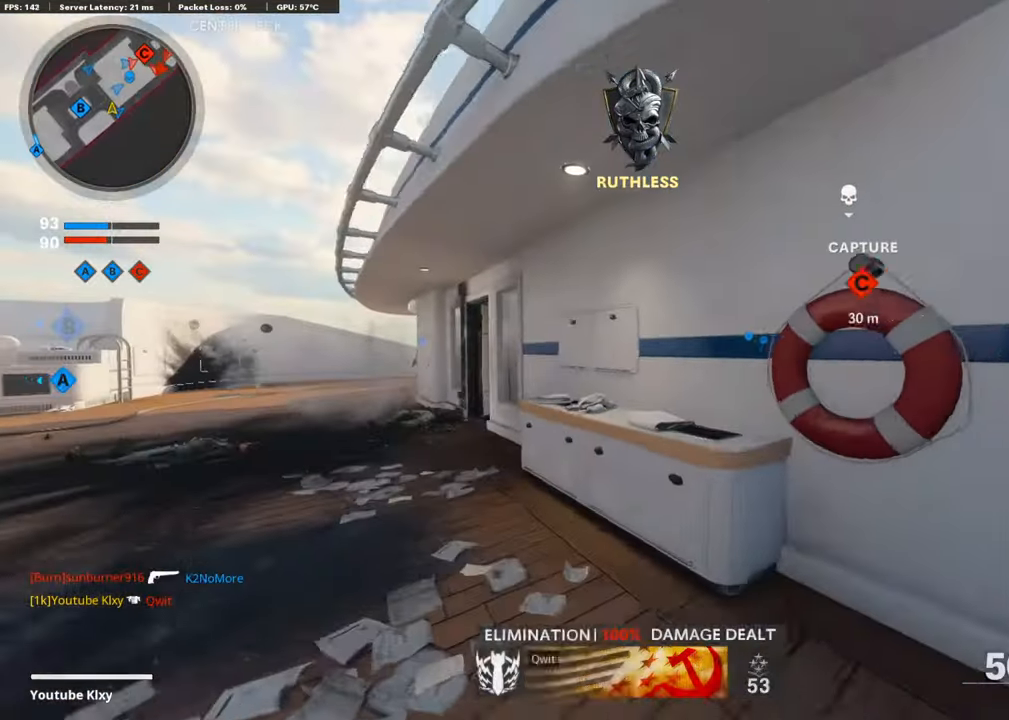
{"buttons": ["L3"], "left_stick": "up-left", "right_stick": "left", "events": [[84, "L3", "up"], [168, "left_stick", "left"], [303, "left_stick", "up-left"], [403, "right_stick", "left"], [420, "L3", "down"]]}
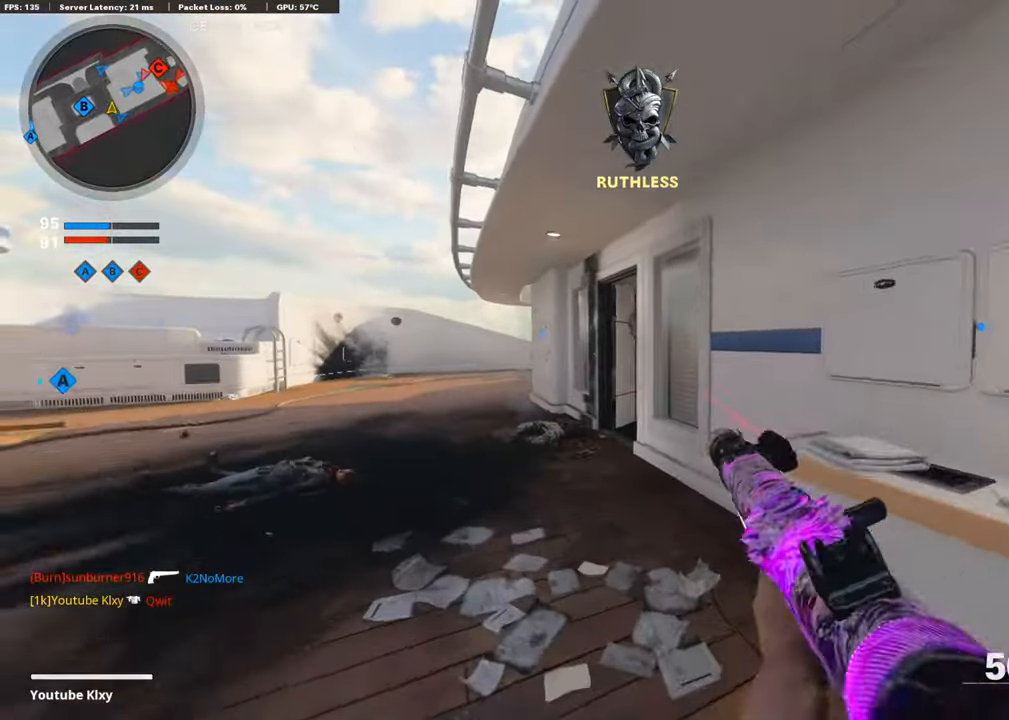
{"buttons": ["L3"], "left_stick": "up-left", "right_stick": "right", "events": [[17, "right_stick", "center"], [201, "right_stick", "right"], [302, "R3", "down"], [470, "R3", "up"]]}
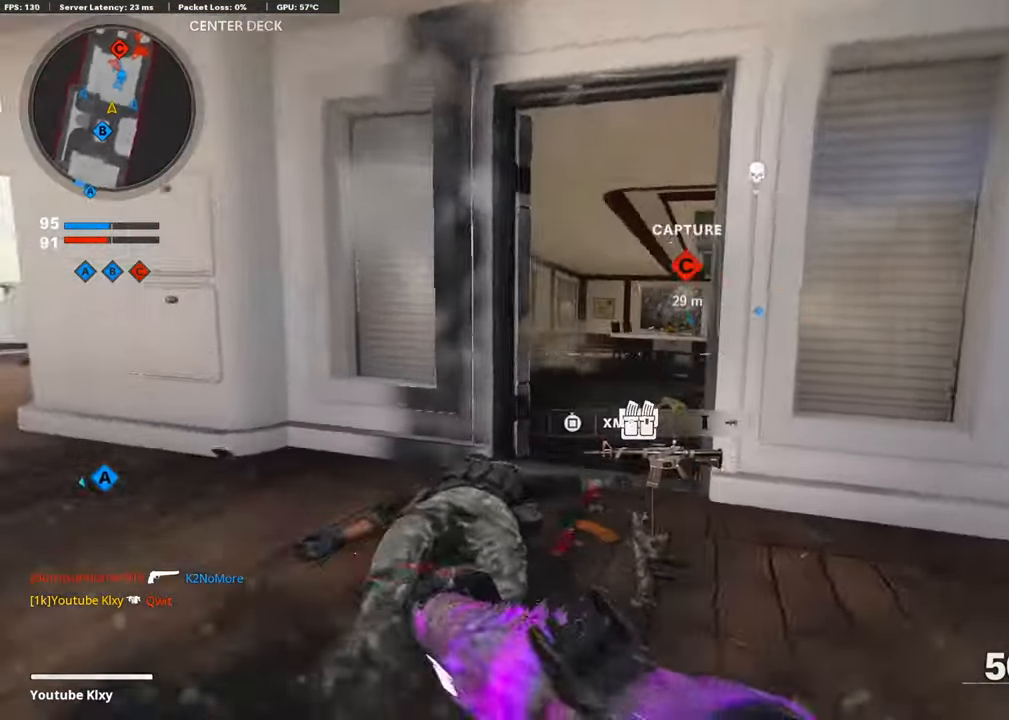
{"buttons": ["L1"], "left_stick": "center", "right_stick": "up-right", "events": [[117, "L1", "down"], [117, "L3", "up"], [184, "left_stick", "up-right"], [302, "left_stick", "right"], [319, "right_stick", "up-right"], [486, "left_stick", "center"]]}
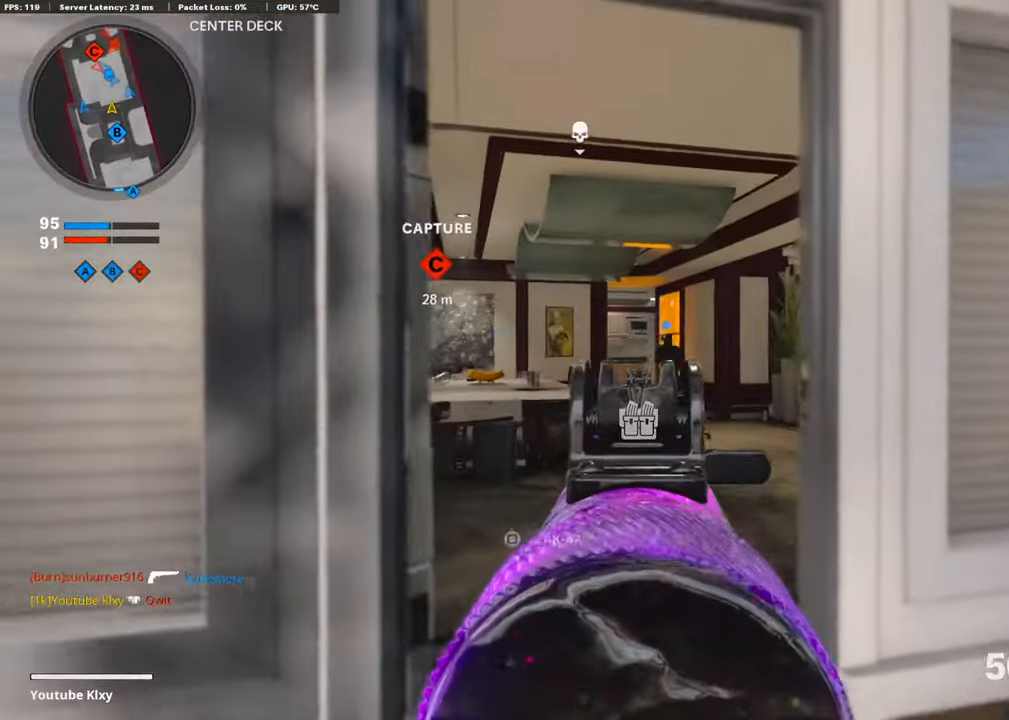
{"buttons": ["L1"], "left_stick": "left", "right_stick": "center", "events": [[17, "left_stick", "left"], [51, "right_stick", "center"], [67, "R1", "down"], [151, "R1", "up"], [235, "left_stick", "up-right"], [319, "R1", "down"], [369, "R1", "up"], [386, "left_stick", "left"]]}
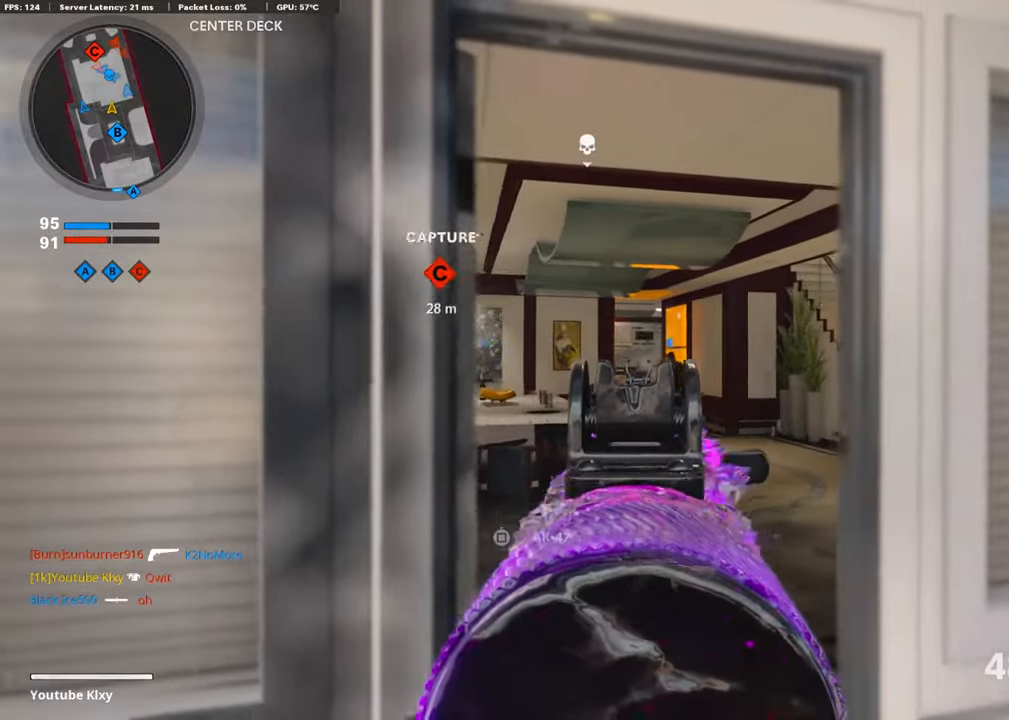
{"buttons": ["SQUARE"], "left_stick": "up-left", "right_stick": "center", "events": [[100, "right_stick", "left"], [117, "L1", "up"], [184, "left_stick", "up-left"], [235, "L3", "down"], [403, "right_stick", "center"], [470, "SQUARE", "down"], [487, "L3", "up"]]}
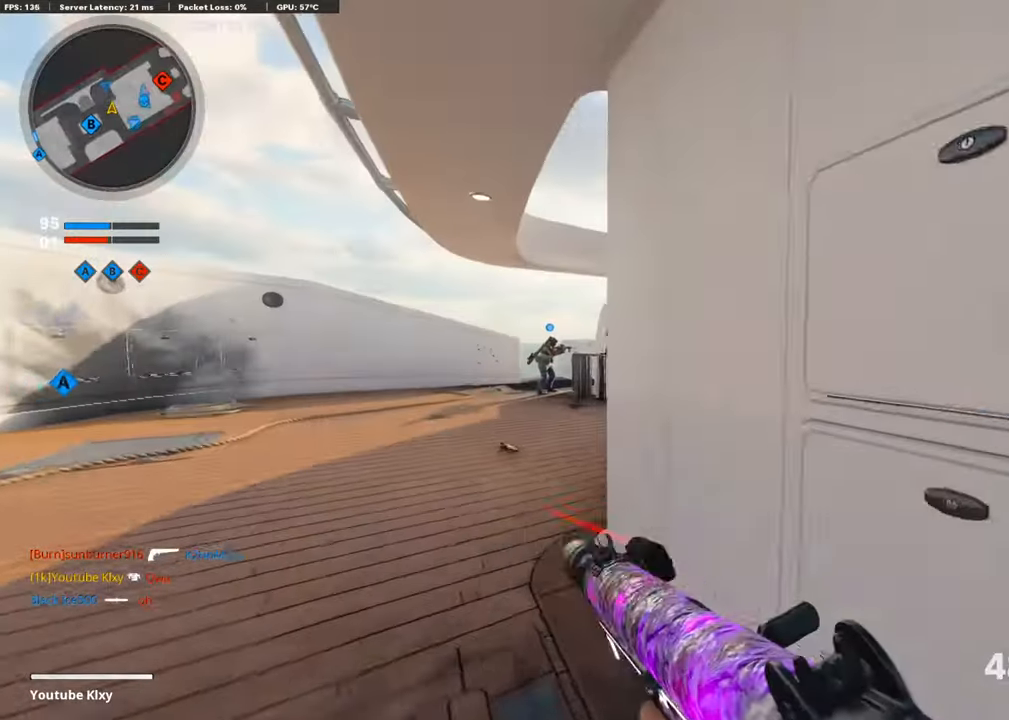
{"buttons": [], "left_stick": "up", "right_stick": "center", "events": [[51, "SQUARE", "up"], [319, "left_stick", "up"]]}
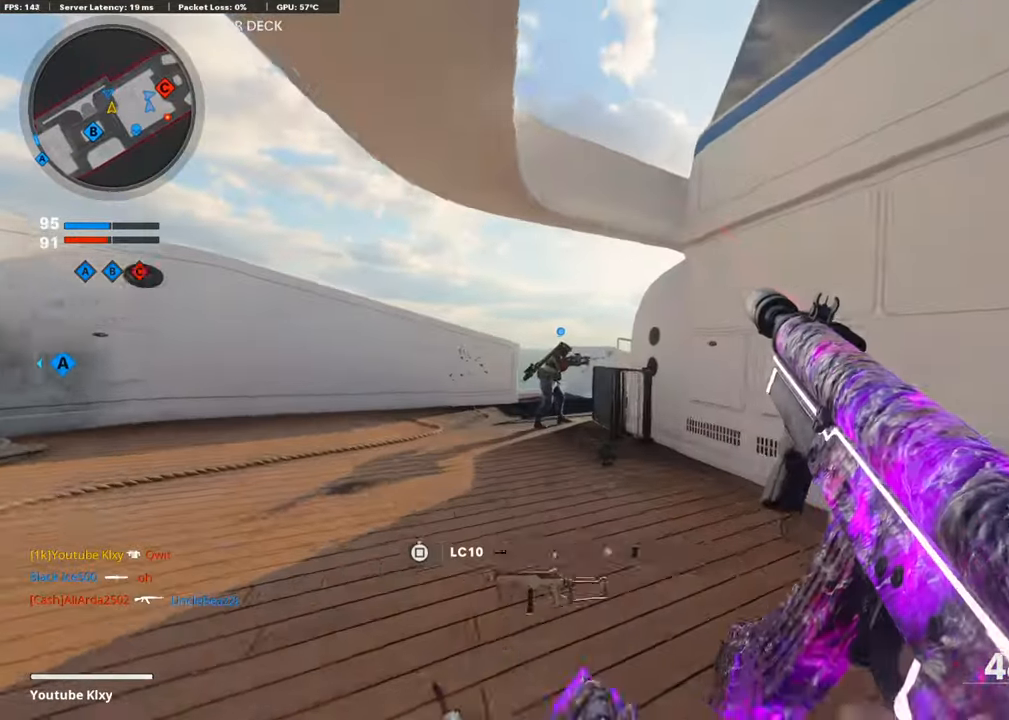
{"buttons": ["L3"], "left_stick": "up", "right_stick": "center", "events": [[117, "right_stick", "left"], [134, "left_stick", "right"], [185, "left_stick", "center"], [302, "left_stick", "up"], [436, "L3", "down"], [504, "right_stick", "center"]]}
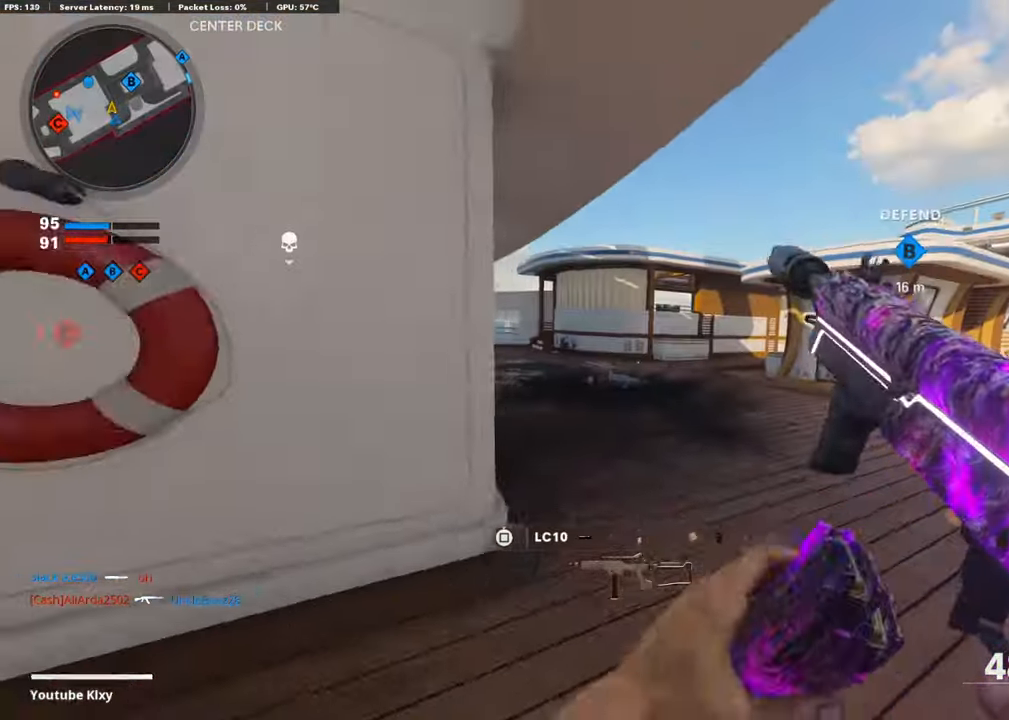
{"buttons": [], "left_stick": "up-left", "right_stick": "center", "events": [[151, "right_stick", "left"], [167, "L3", "up"], [335, "right_stick", "center"], [453, "left_stick", "center"], [503, "left_stick", "up-left"]]}
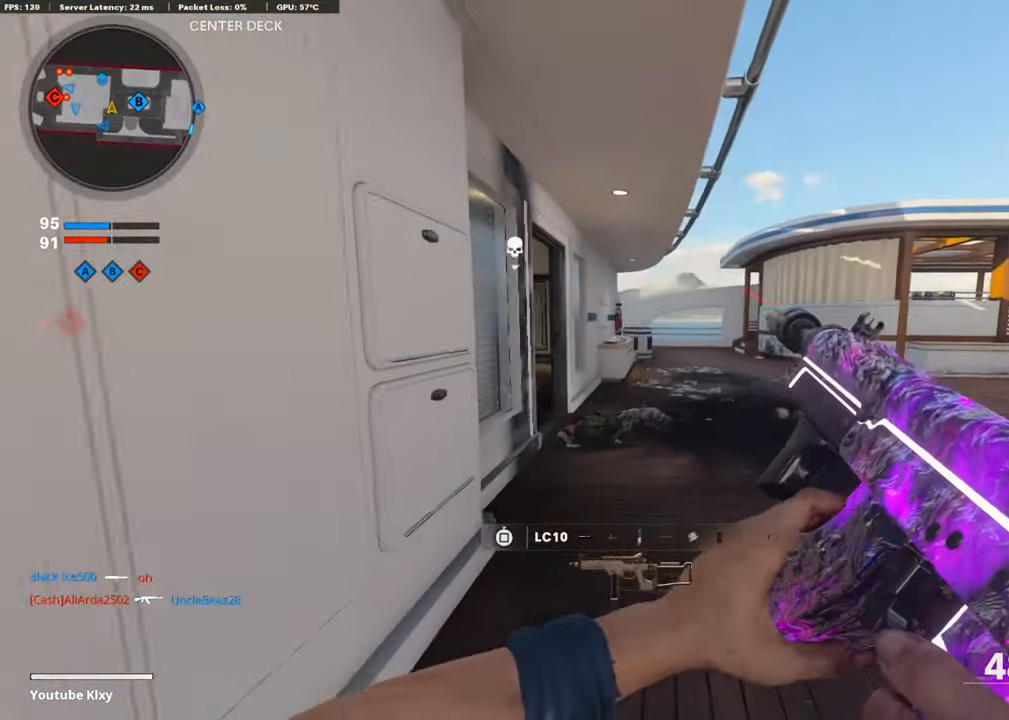
{"buttons": [], "left_stick": "down-left", "right_stick": "center", "events": [[286, "left_stick", "down-left"]]}
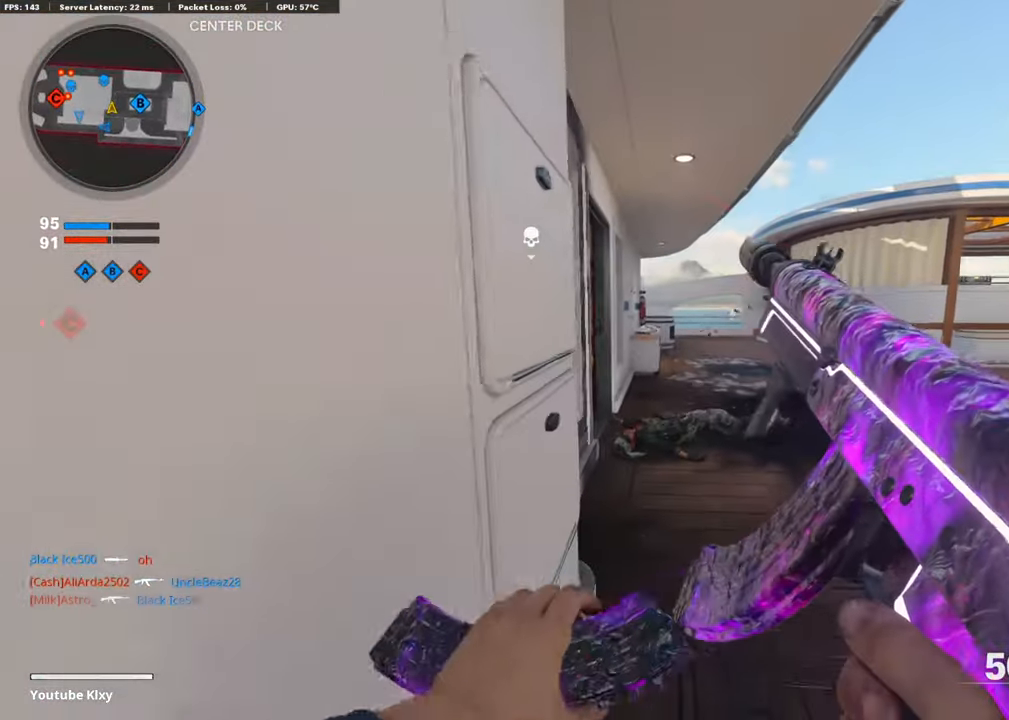
{"buttons": [], "left_stick": "down-left", "right_stick": "center", "events": [[185, "right_stick", "right"], [319, "right_stick", "center"]]}
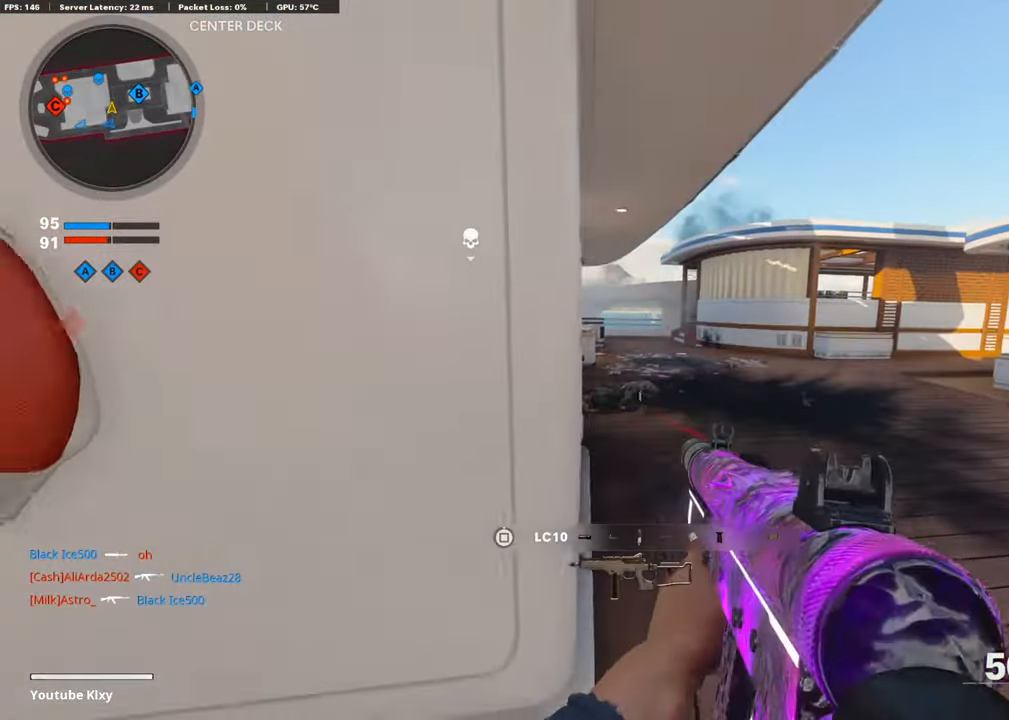
{"buttons": [], "left_stick": "up-left", "right_stick": "center", "events": [[33, "R3", "down"], [218, "left_stick", "down-right"], [268, "left_stick", "right"], [453, "R3", "up"], [453, "left_stick", "up-left"]]}
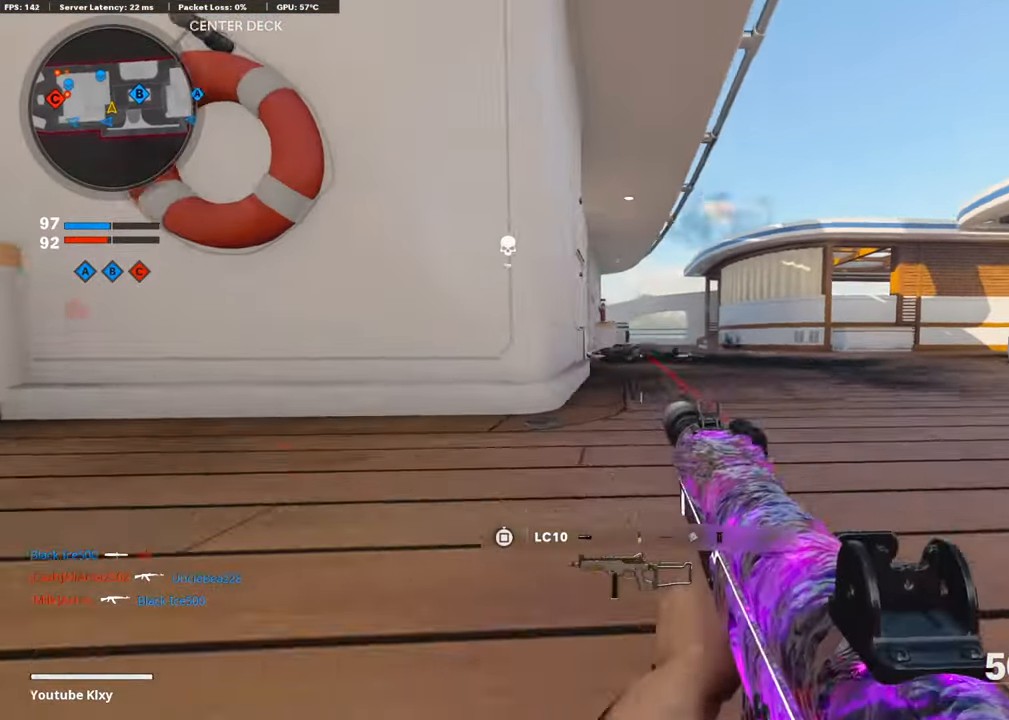
{"buttons": ["L1"], "left_stick": "center", "right_stick": "up", "events": [[219, "right_stick", "up"], [286, "L1", "down"], [286, "left_stick", "center"], [319, "right_stick", "center"], [504, "right_stick", "up"]]}
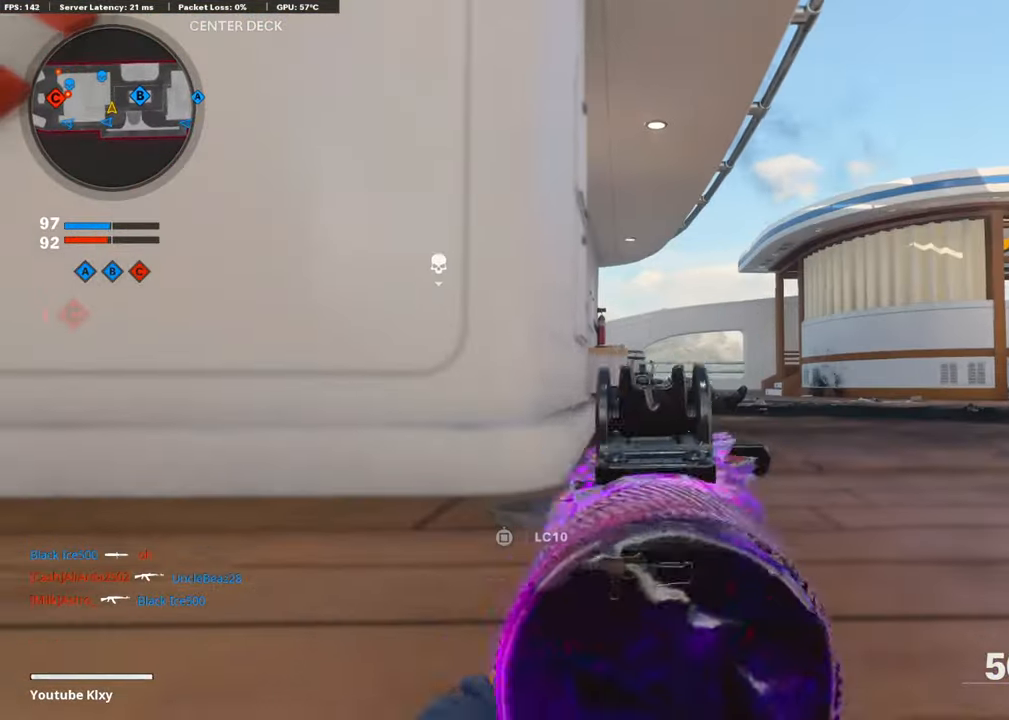
{"buttons": ["L1"], "left_stick": "center", "right_stick": "right", "events": [[101, "right_stick", "center"], [386, "right_stick", "right"]]}
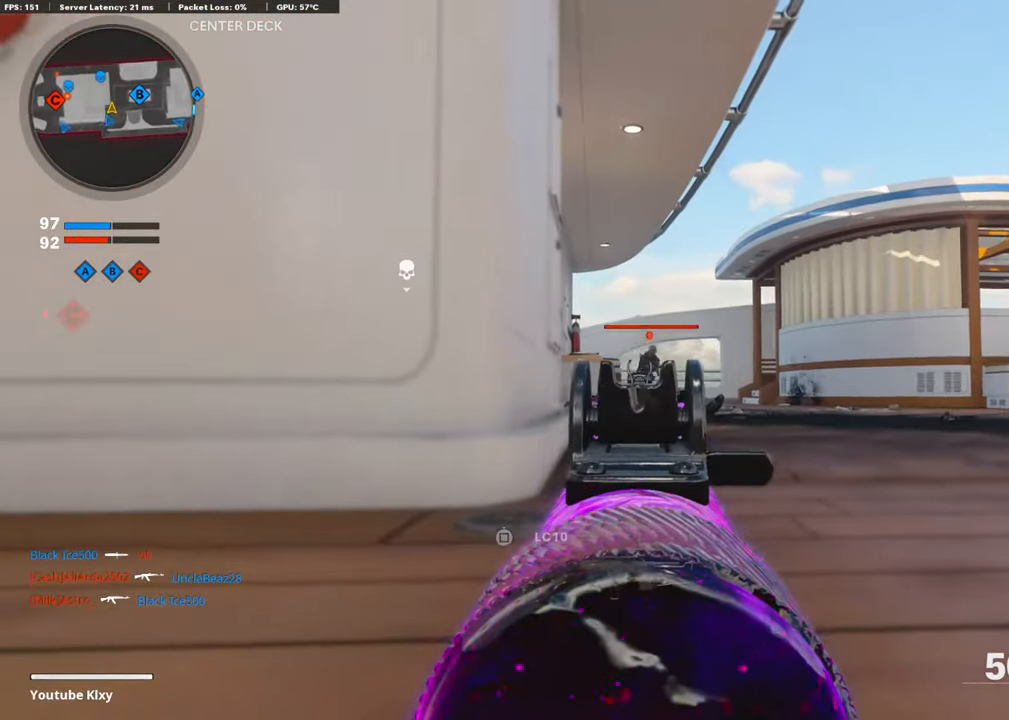
{"buttons": ["L1", "R1"], "left_stick": "center", "right_stick": "down-right", "events": [[17, "R1", "down"], [168, "right_stick", "down-right"]]}